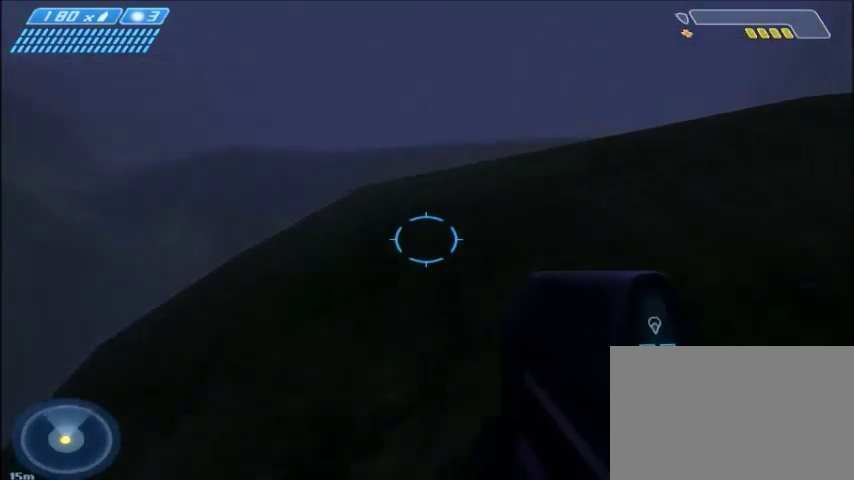
Gameplay with keyboard and mouse; each line is a JSON object with the keys and mouse buttons held at the frame after it. "events" lists presses ("down") and releases ("up") of "1", "2", "3", "4", "5", "a", "alt", "c", "ctrl", "d", "e", "f", "q", "r", "s", "shift", "space", "tab", "v", "w", "x", "z", "mouse_left", "mouse_middle", "mouse_right", "mouse_wheel_up" and "mouse_wheel_down" between this image and that frame as [ms after this image, input, new state], when the widget could be followed in between. "mouse_left", "mouse_middle", "mouse_right", "mouse_wheel_up", "mouse_wheel_down" = the "left", "middle", "right", "wheel_up", "wheel_down" buttons of the "mouse" list. No other keys are recorded. Mouse movement is not recorded.
{"keys": ["w"], "mouse": [], "events": []}
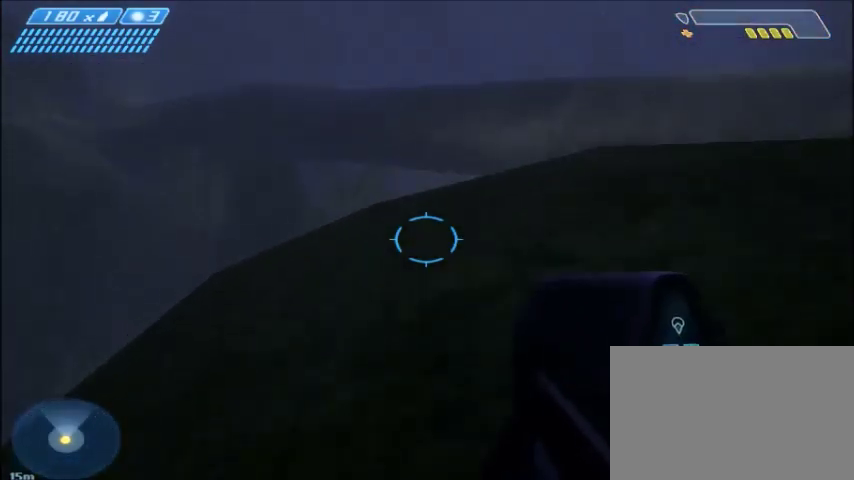
{"keys": ["w"], "mouse": [], "events": []}
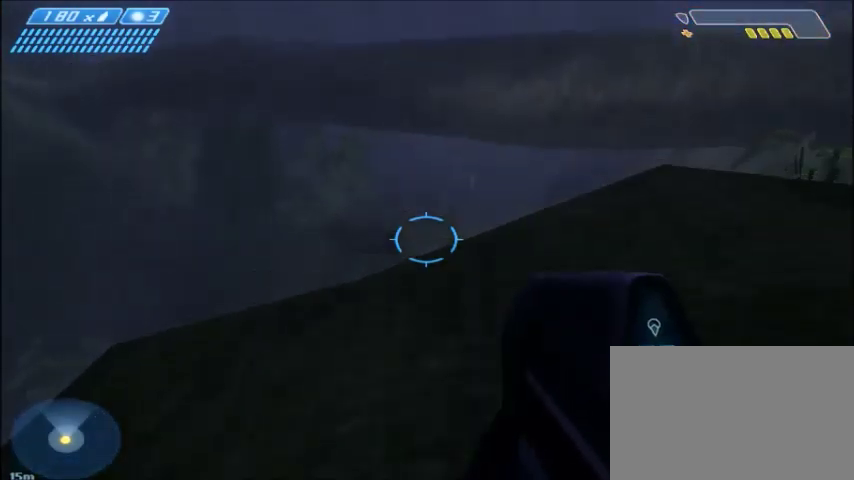
{"keys": ["w"], "mouse": [], "events": [[100, "space", "down"], [267, "space", "up"]]}
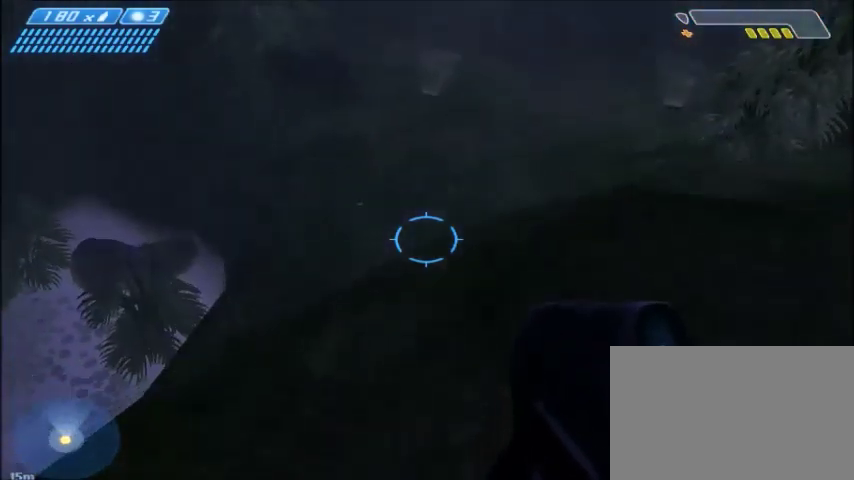
{"keys": ["w"], "mouse": [], "events": []}
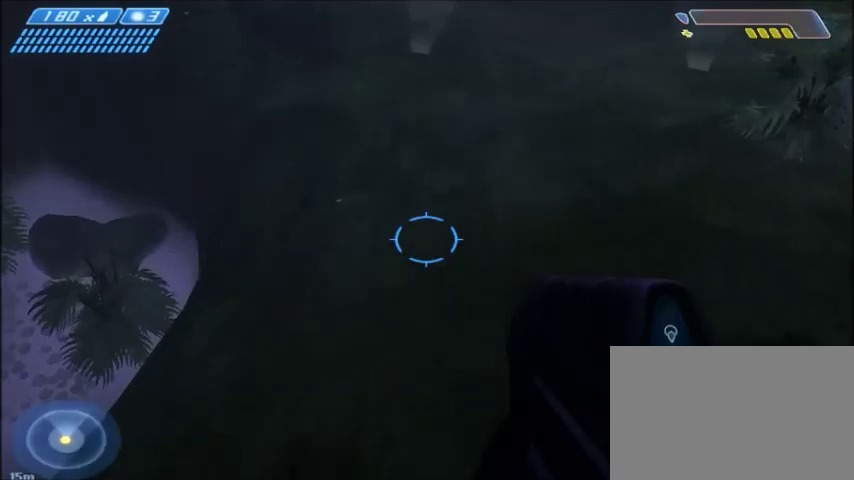
{"keys": ["w"], "mouse": [], "events": []}
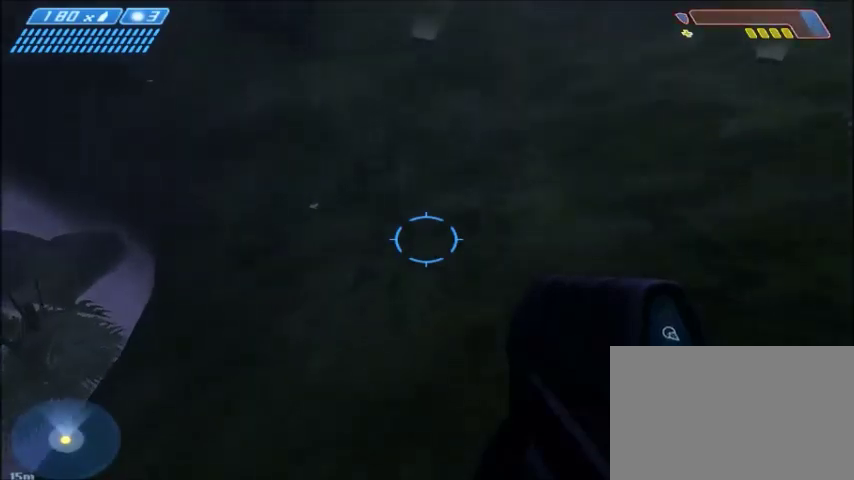
{"keys": ["shift", "w"], "mouse": [], "events": [[233, "shift", "down"]]}
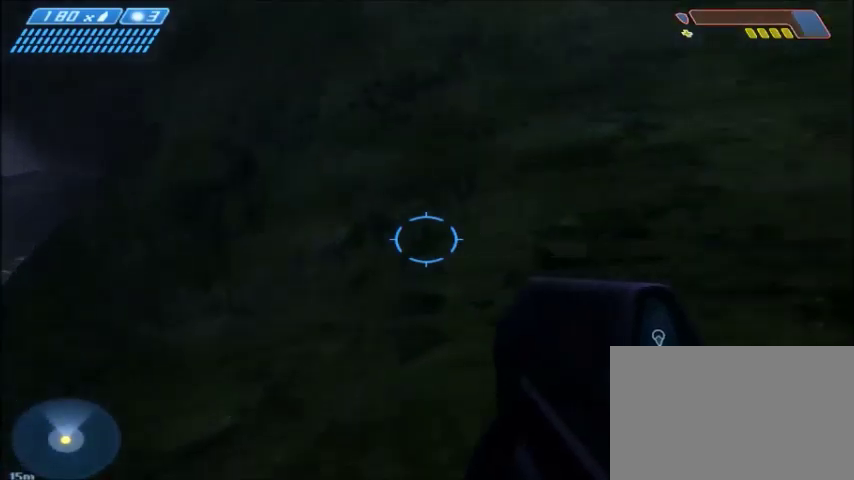
{"keys": ["w"], "mouse": [], "events": [[267, "shift", "up"]]}
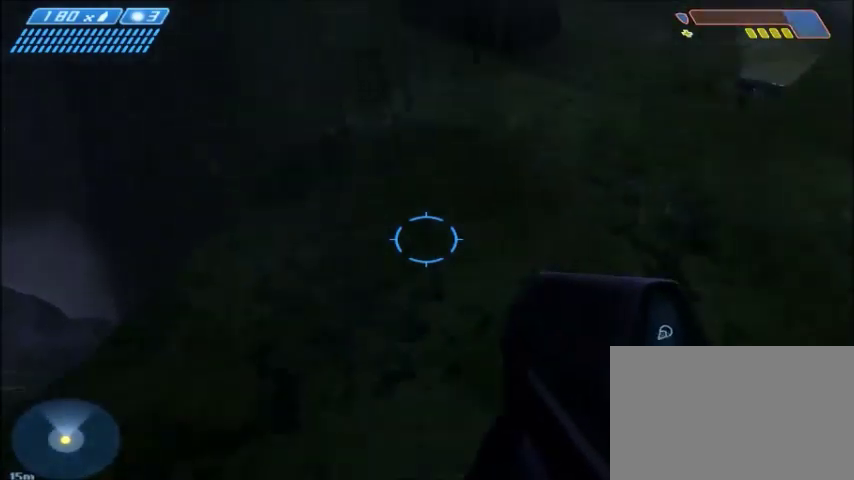
{"keys": ["w"], "mouse": [], "events": []}
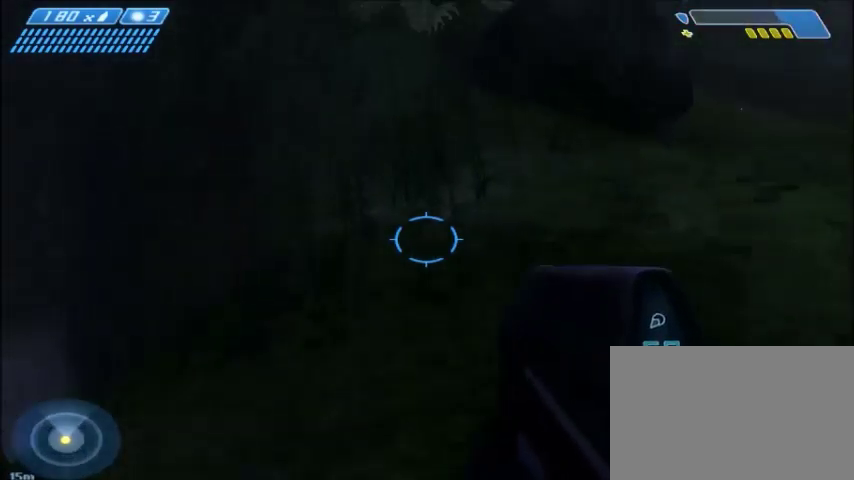
{"keys": ["w"], "mouse": [], "events": []}
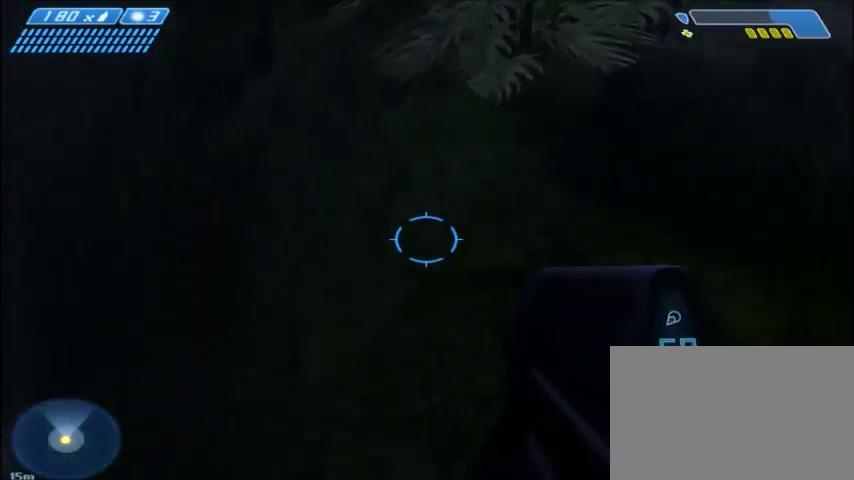
{"keys": ["w"], "mouse": [], "events": []}
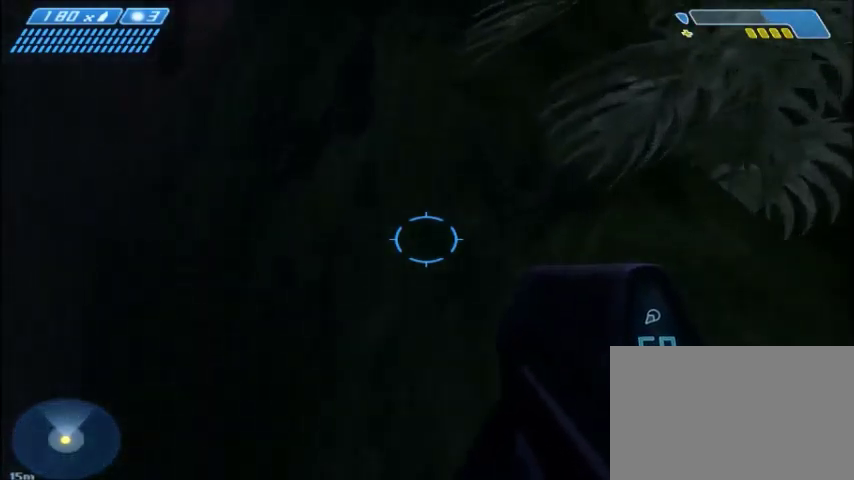
{"keys": ["space", "w"], "mouse": [], "events": [[234, "space", "down"]]}
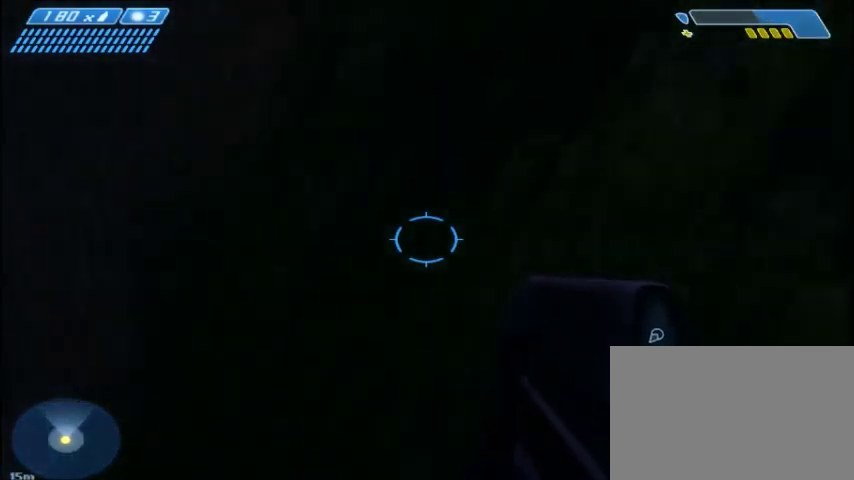
{"keys": [], "mouse": [], "events": [[333, "space", "up"], [500, "w", "up"]]}
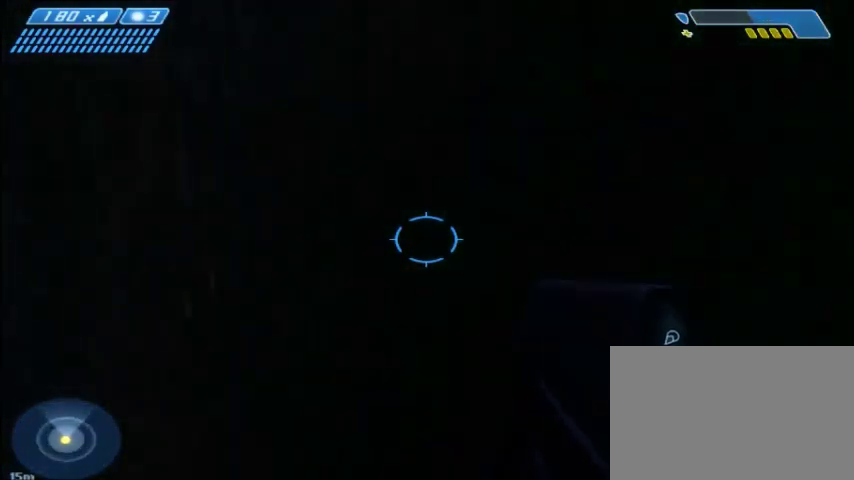
{"keys": [], "mouse": [], "events": []}
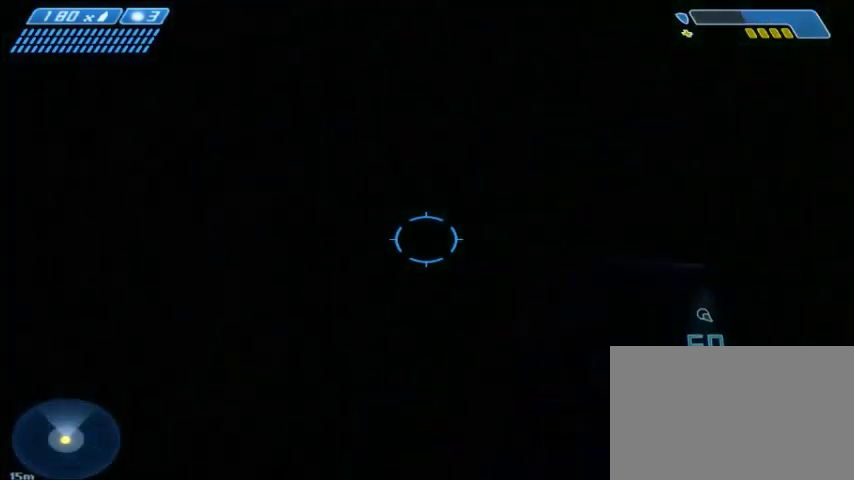
{"keys": ["q"], "mouse": [], "events": [[433, "q", "down"]]}
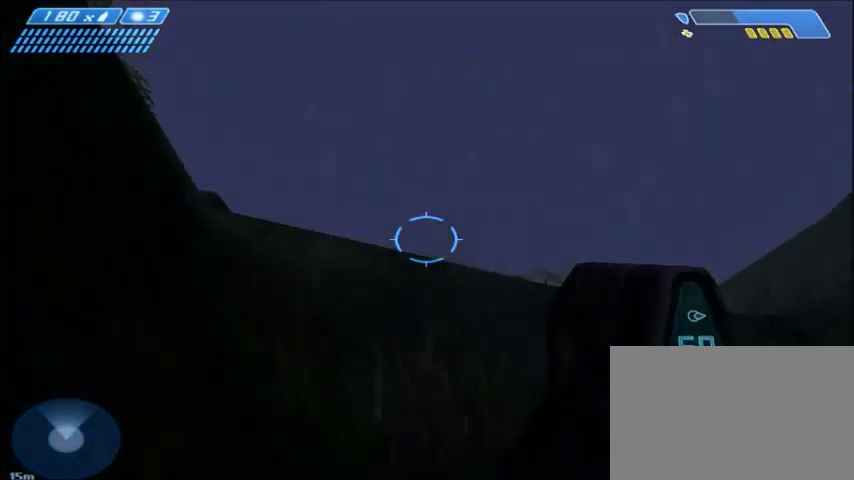
{"keys": ["d", "s"], "mouse": [], "events": [[67, "q", "up"], [301, "d", "down"], [301, "s", "down"]]}
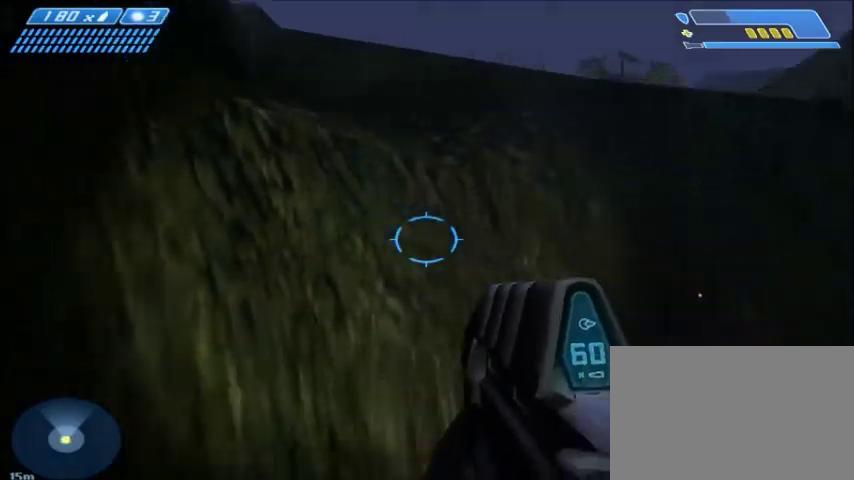
{"keys": [], "mouse": [], "events": [[400, "s", "up"], [500, "d", "up"]]}
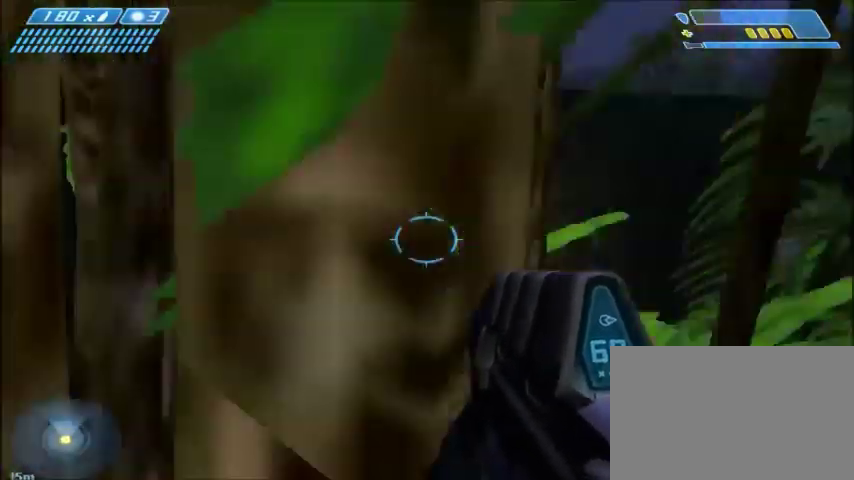
{"keys": [], "mouse": [], "events": []}
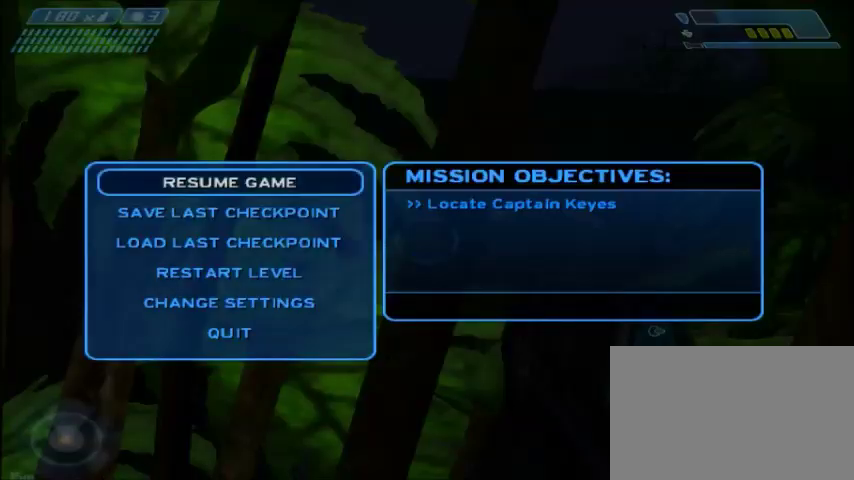
{"keys": [], "mouse": [], "events": []}
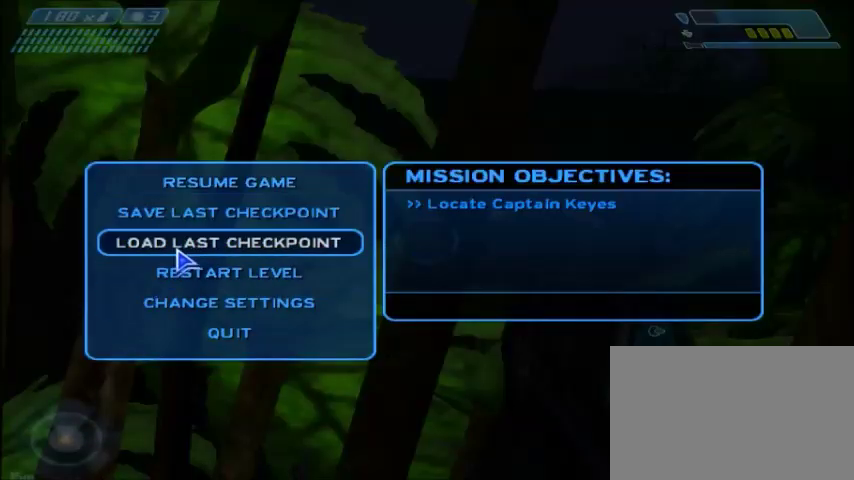
{"keys": [], "mouse": [], "events": [[301, "mouse_left", "down"], [401, "mouse_left", "up"]]}
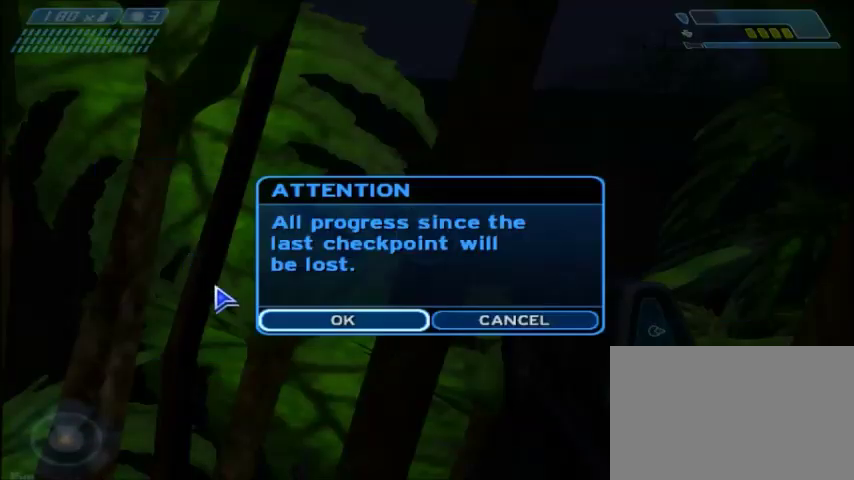
{"keys": [], "mouse": [], "events": []}
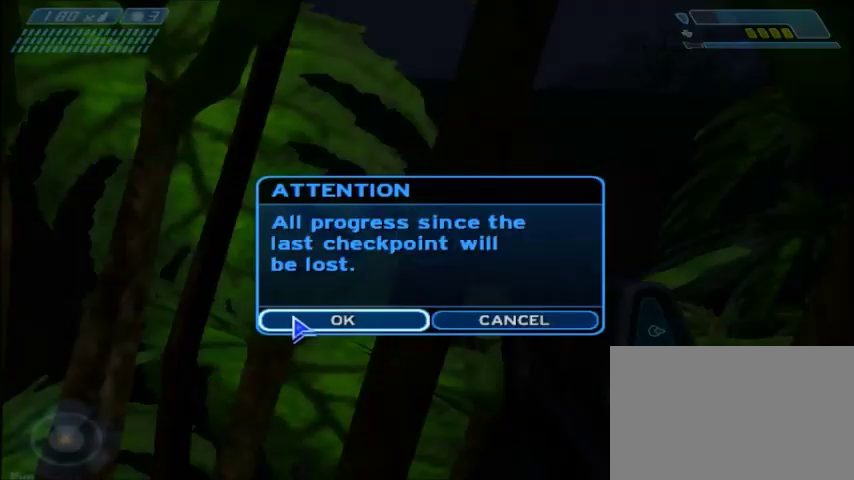
{"keys": [], "mouse": [], "events": [[367, "mouse_left", "down"], [467, "mouse_left", "up"]]}